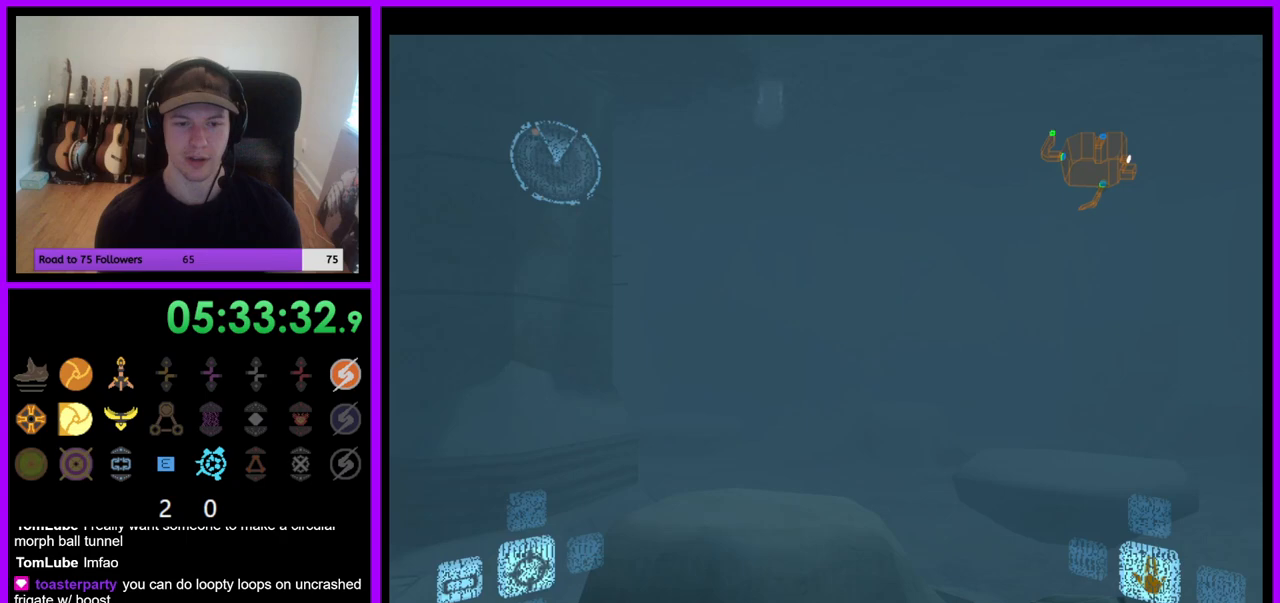
Gameplay with a controller (Nintendo layout); each line is a JSON object with the inputs held at the frame after it. "events" lists button and stick changes between this image and that frame as [ms after this image, input, new state], when the widget could be followed in between. Not read: L3 R3 Z.
{"buttons": [], "left_stick": "up", "right_stick": "center", "events": [[117, "L1", "down"], [167, "left_stick", "up"], [183, "B", "down"], [267, "B", "up"], [433, "L1", "up"]]}
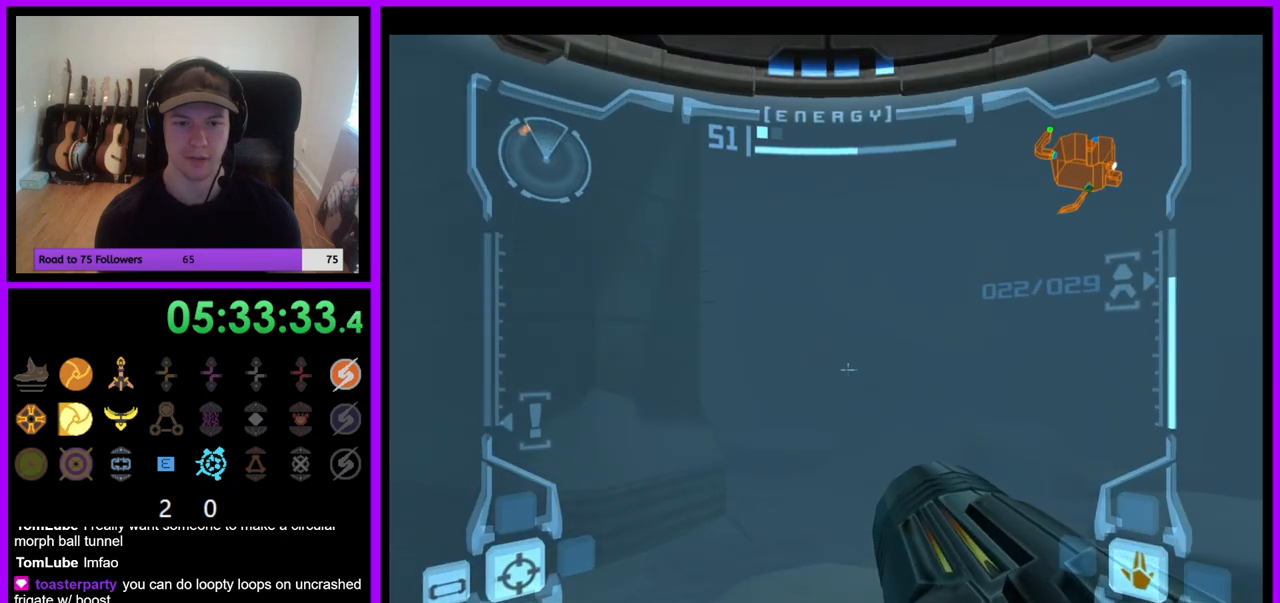
{"buttons": [], "left_stick": "up-left", "right_stick": "center", "events": [[17, "left_stick", "up-left"]]}
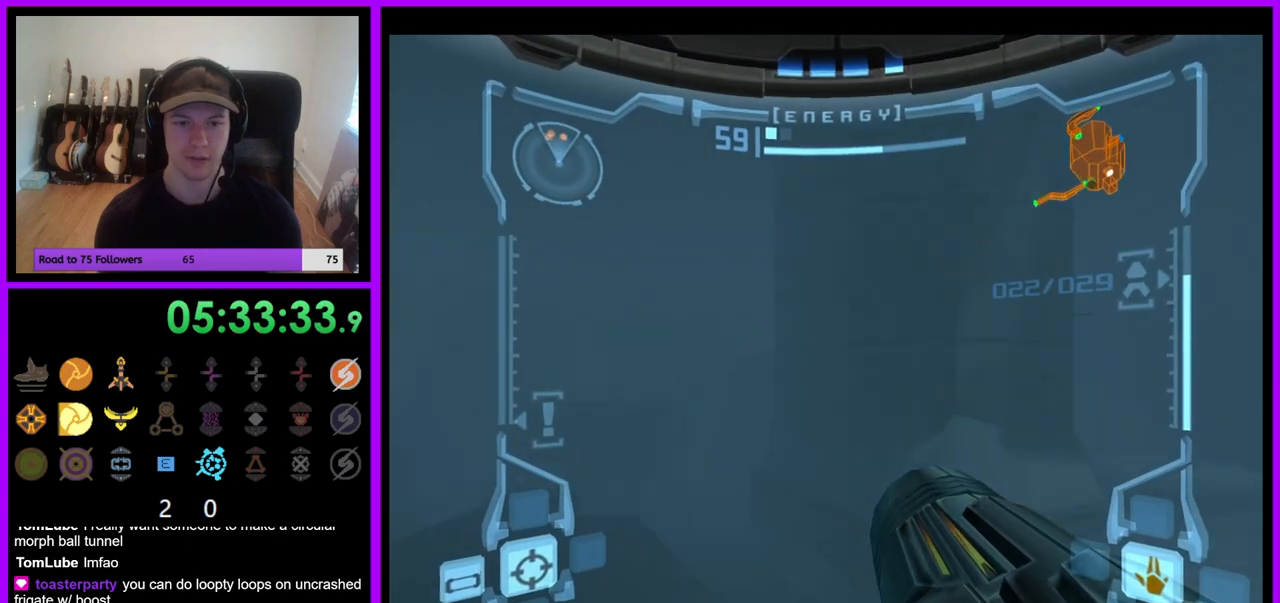
{"buttons": ["L1"], "left_stick": "up", "right_stick": "center", "events": [[250, "left_stick", "up"], [417, "L1", "down"]]}
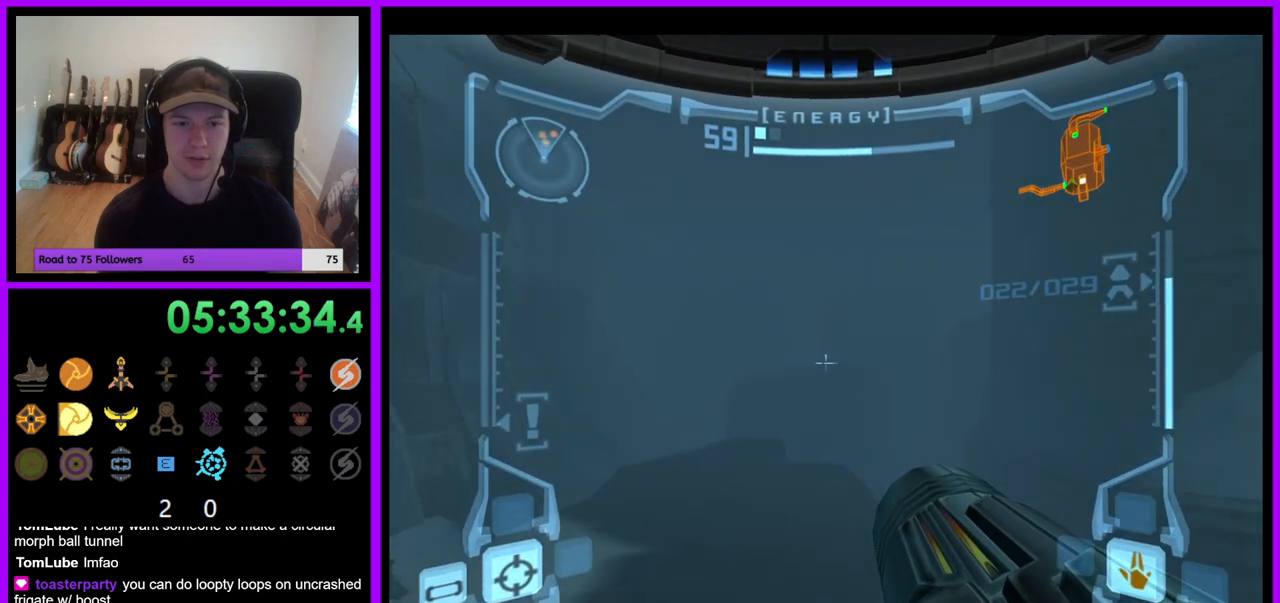
{"buttons": ["B", "L1"], "left_stick": "up", "right_stick": "center", "events": [[483, "B", "down"]]}
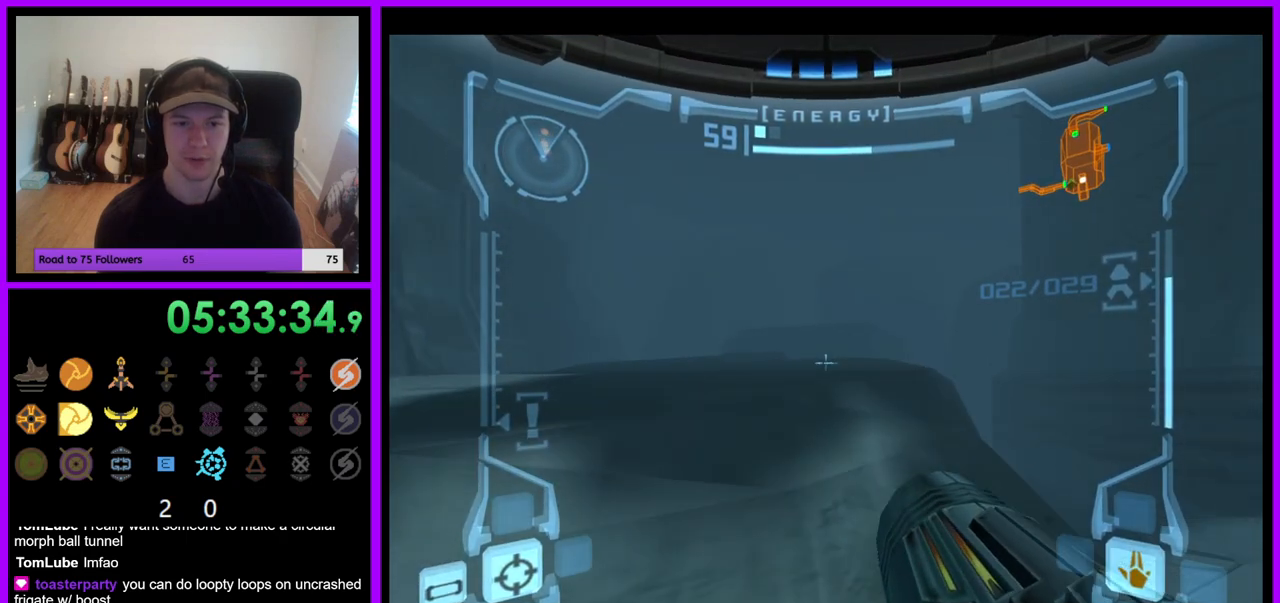
{"buttons": ["L1"], "left_stick": "up", "right_stick": "center", "events": [[117, "B", "up"]]}
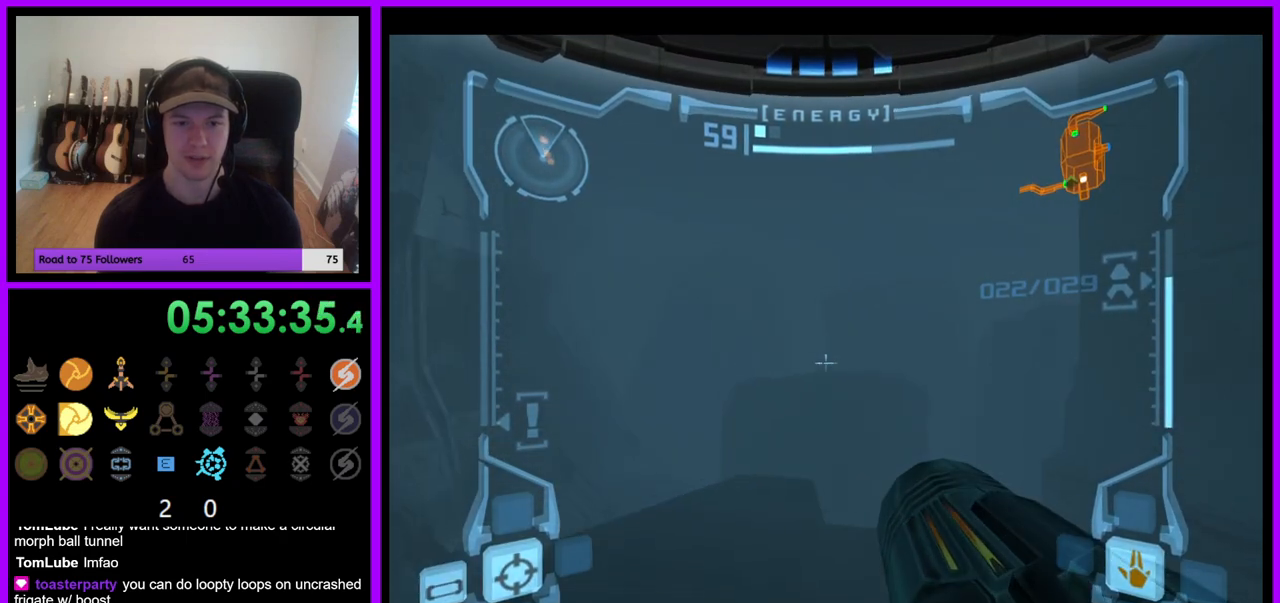
{"buttons": [], "left_stick": "up", "right_stick": "center", "events": [[200, "left_stick", "up-left"], [400, "L1", "up"], [450, "left_stick", "up"]]}
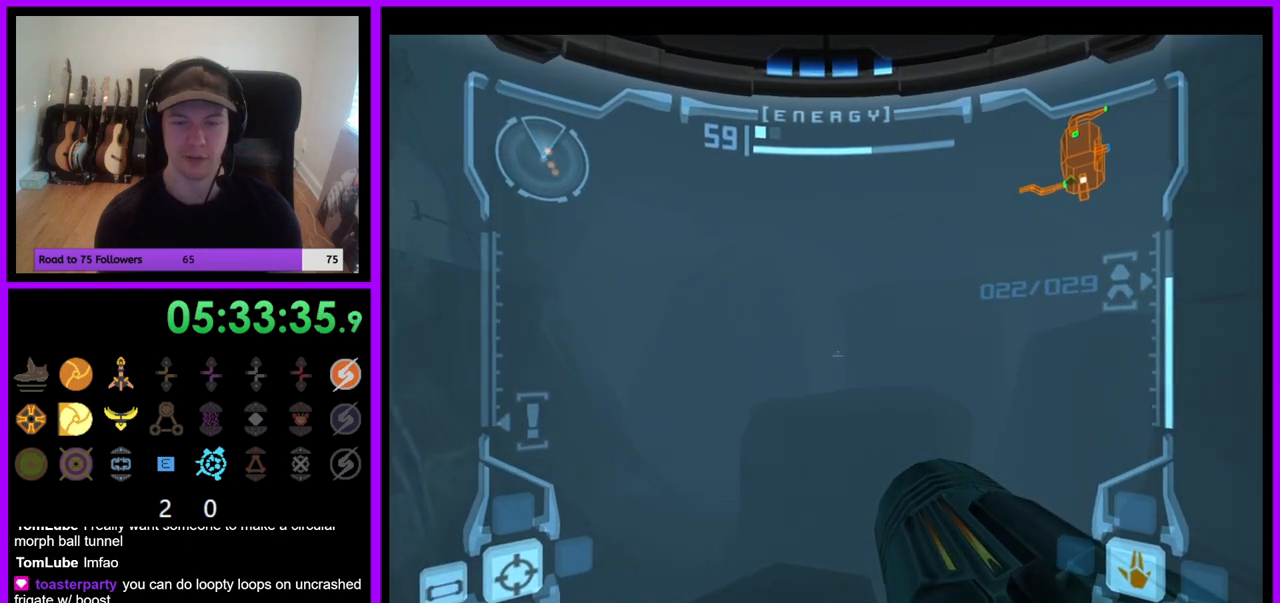
{"buttons": ["L1"], "left_stick": "up-left", "right_stick": "center", "events": [[50, "left_stick", "up-right"], [283, "left_stick", "up"], [400, "L1", "down"], [417, "left_stick", "up-left"]]}
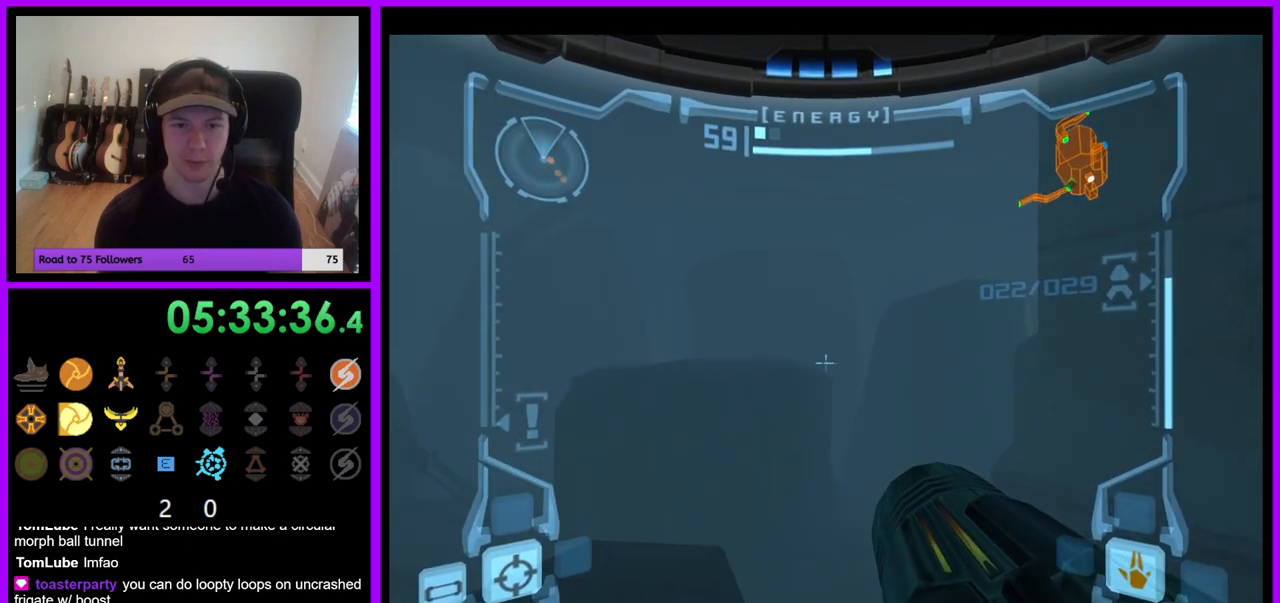
{"buttons": ["L1"], "left_stick": "up-right", "right_stick": "center", "events": [[483, "left_stick", "up-right"]]}
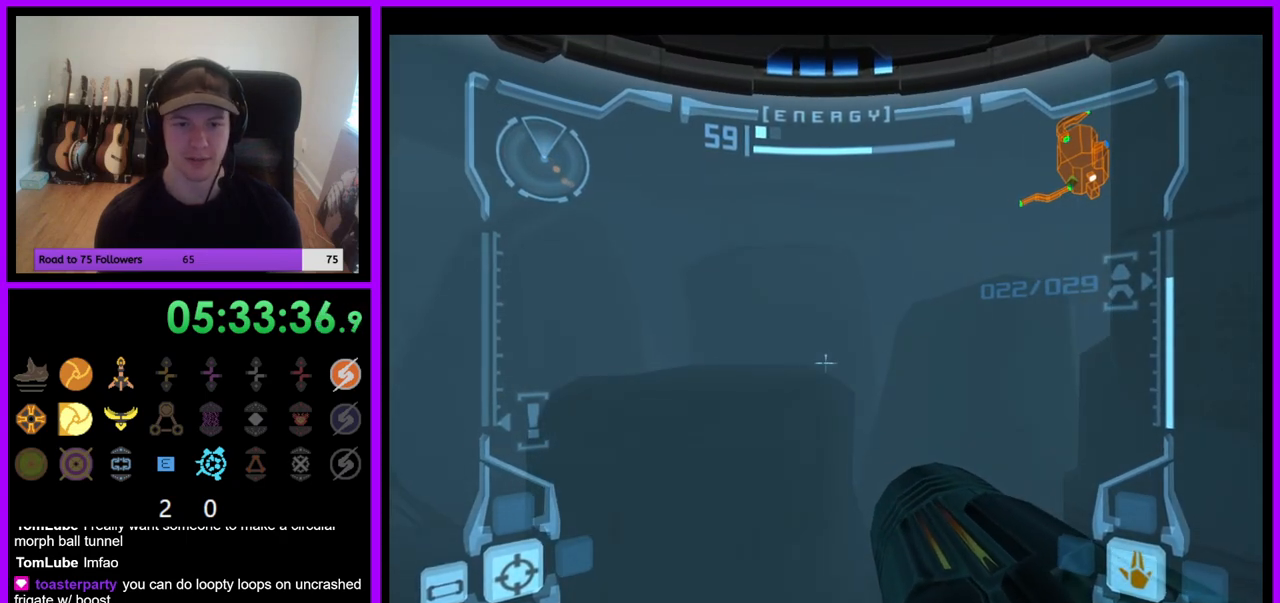
{"buttons": ["B"], "left_stick": "right", "right_stick": "center", "events": [[67, "left_stick", "down-right"], [383, "L1", "up"], [433, "left_stick", "right"], [467, "B", "down"]]}
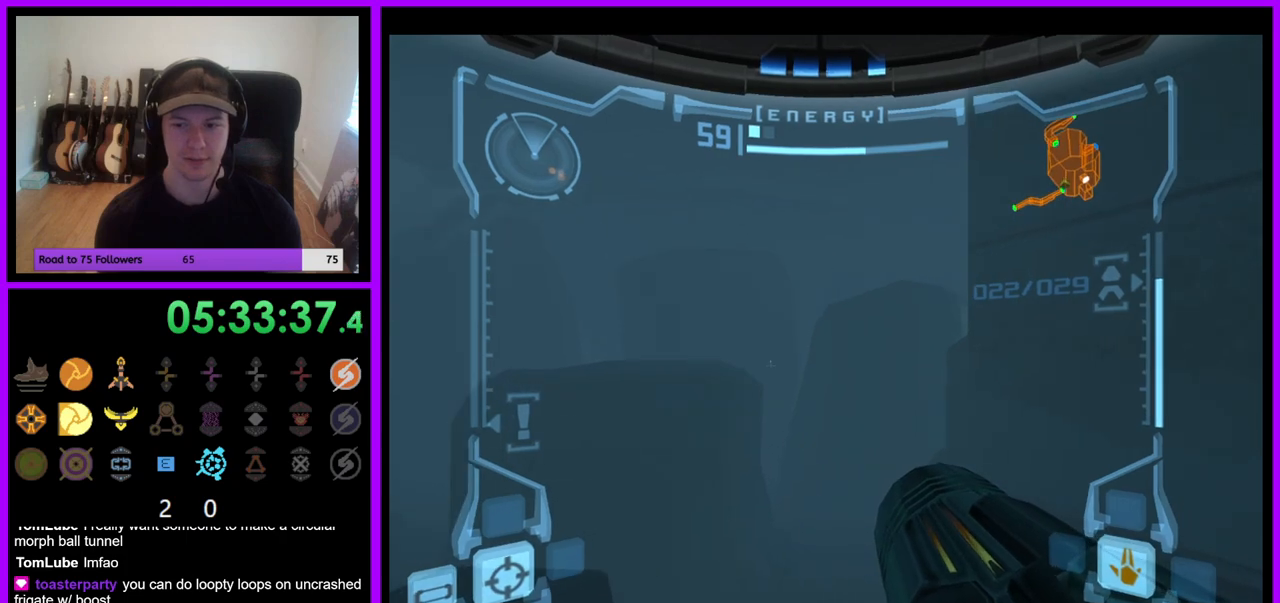
{"buttons": [], "left_stick": "right", "right_stick": "center", "events": [[117, "B", "up"]]}
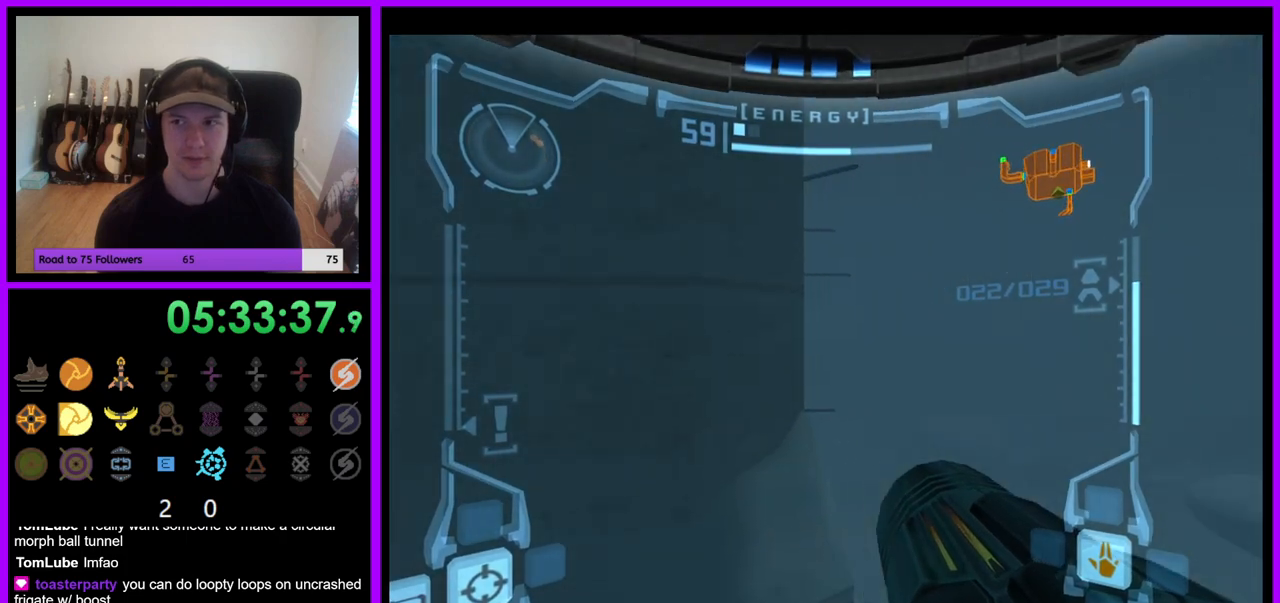
{"buttons": [], "left_stick": "up-right", "right_stick": "center", "events": [[233, "left_stick", "up-right"]]}
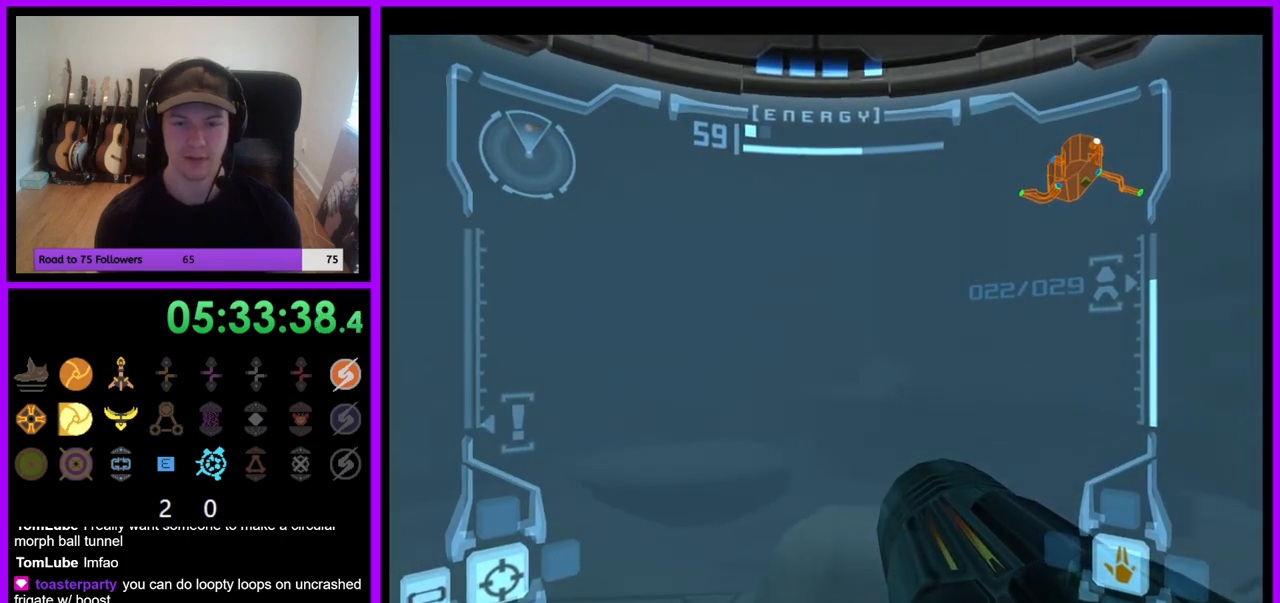
{"buttons": ["L1"], "left_stick": "up", "right_stick": "center", "events": [[150, "left_stick", "up"], [333, "L1", "down"]]}
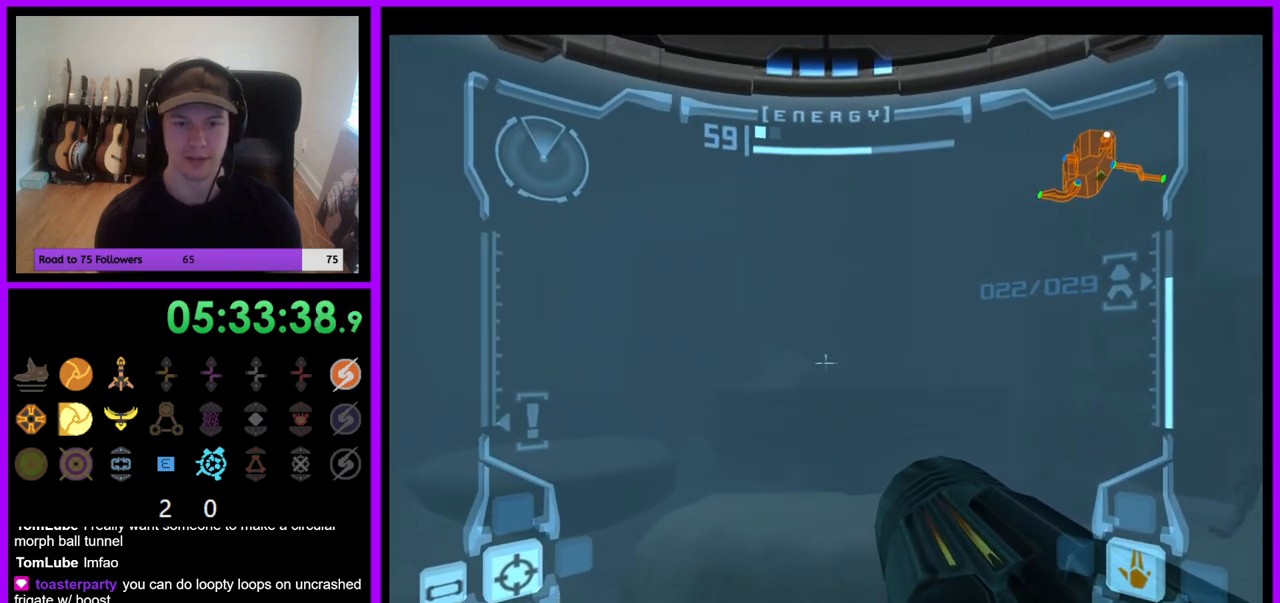
{"buttons": ["L1"], "left_stick": "up", "right_stick": "center", "events": [[33, "B", "down"], [117, "B", "up"]]}
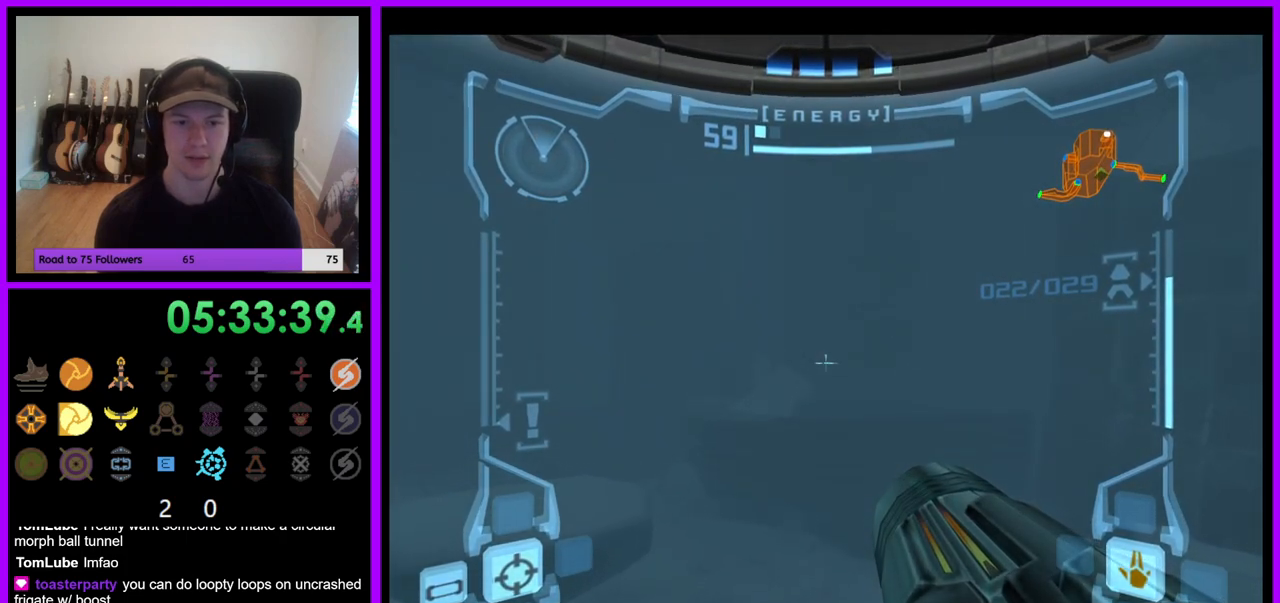
{"buttons": ["L1"], "left_stick": "up", "right_stick": "center", "events": []}
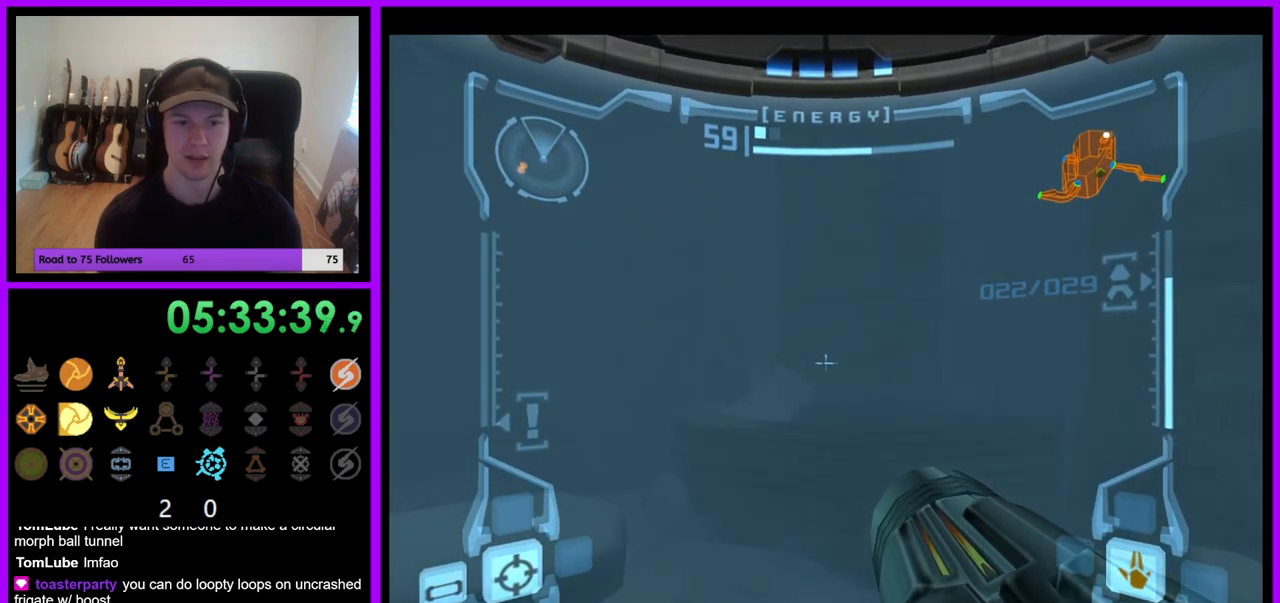
{"buttons": ["B", "L1"], "left_stick": "up", "right_stick": "center", "events": [[483, "B", "down"]]}
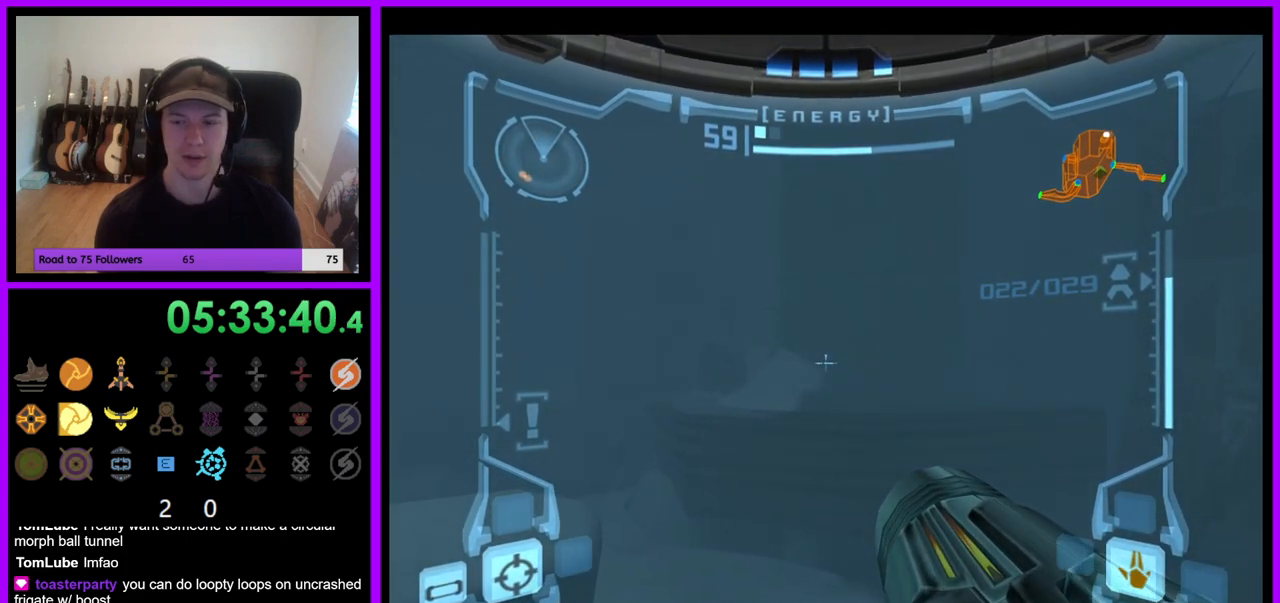
{"buttons": [], "left_stick": "up-left", "right_stick": "center", "events": [[83, "left_stick", "up-left"], [117, "B", "up"], [450, "L1", "up"]]}
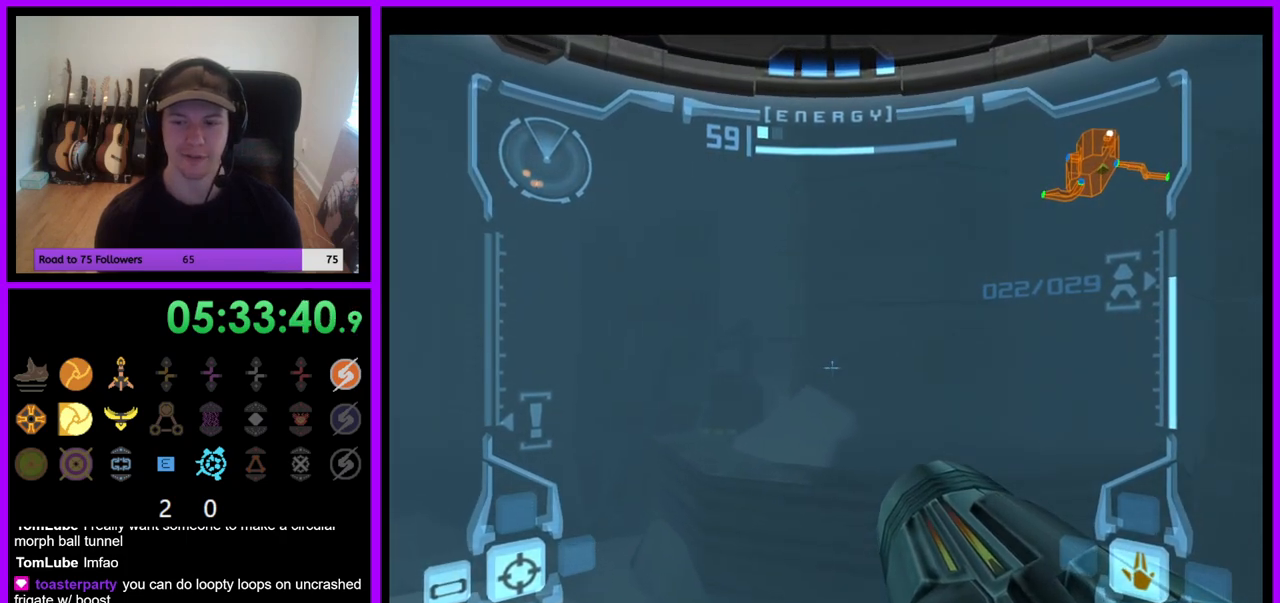
{"buttons": [], "left_stick": "up", "right_stick": "center", "events": [[167, "left_stick", "up"]]}
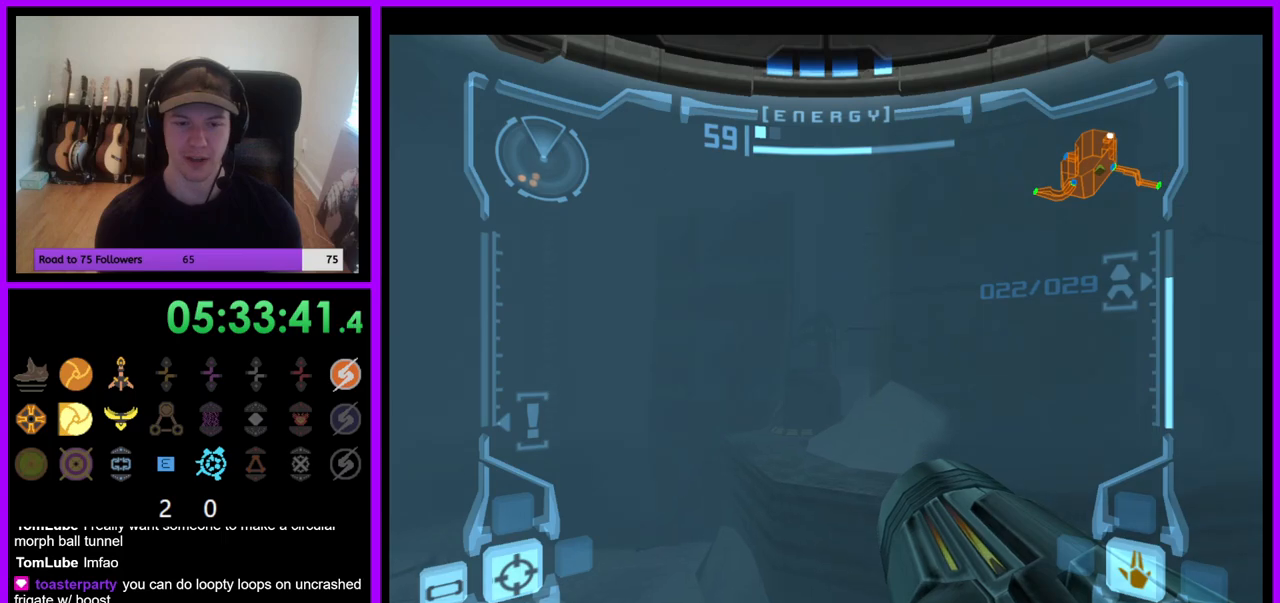
{"buttons": ["L1"], "left_stick": "up", "right_stick": "center", "events": [[283, "L1", "down"]]}
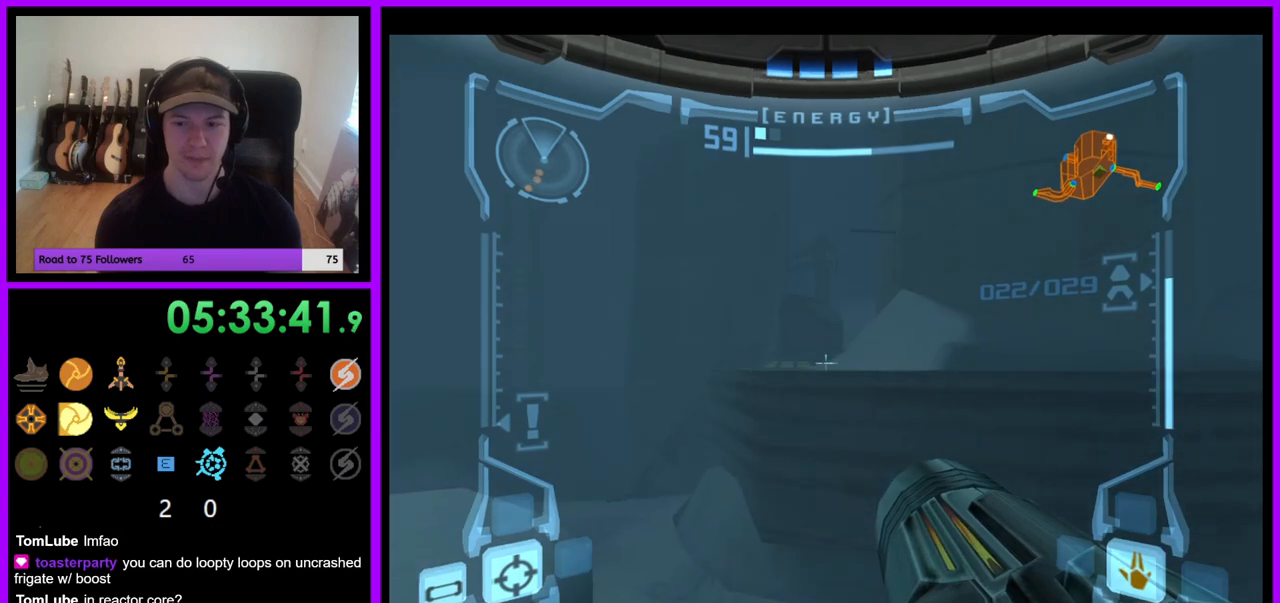
{"buttons": ["L1"], "left_stick": "up", "right_stick": "center", "events": [[233, "B", "down"], [367, "B", "up"]]}
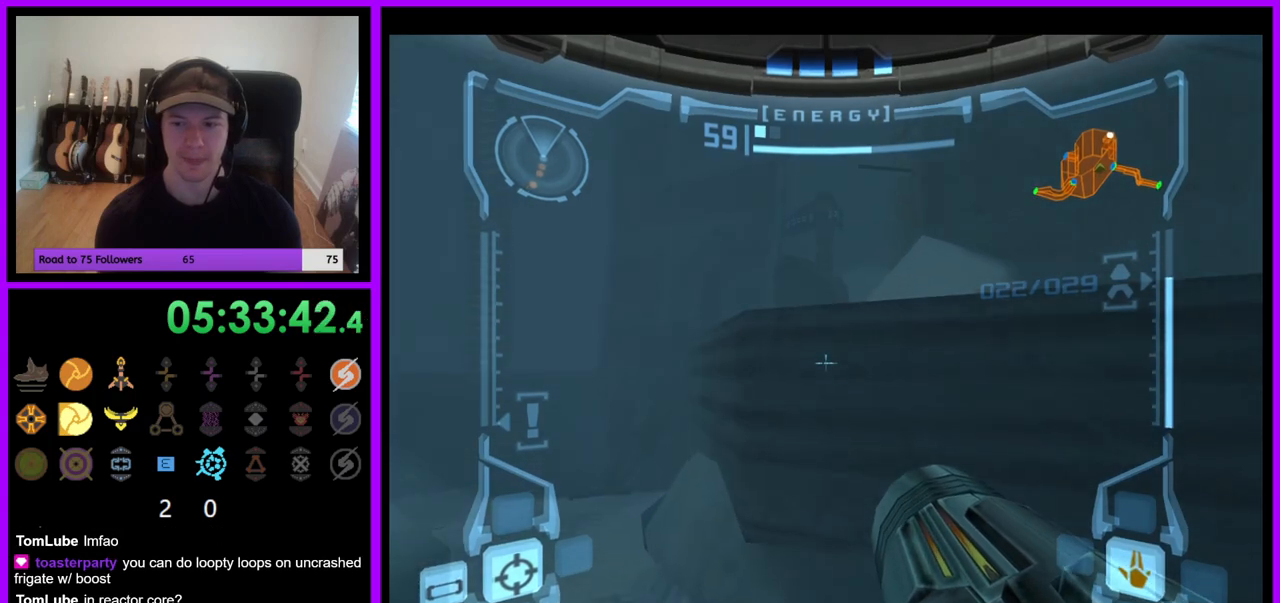
{"buttons": ["L1"], "left_stick": "up-left", "right_stick": "center", "events": [[183, "left_stick", "up-left"], [350, "B", "down"], [500, "B", "up"]]}
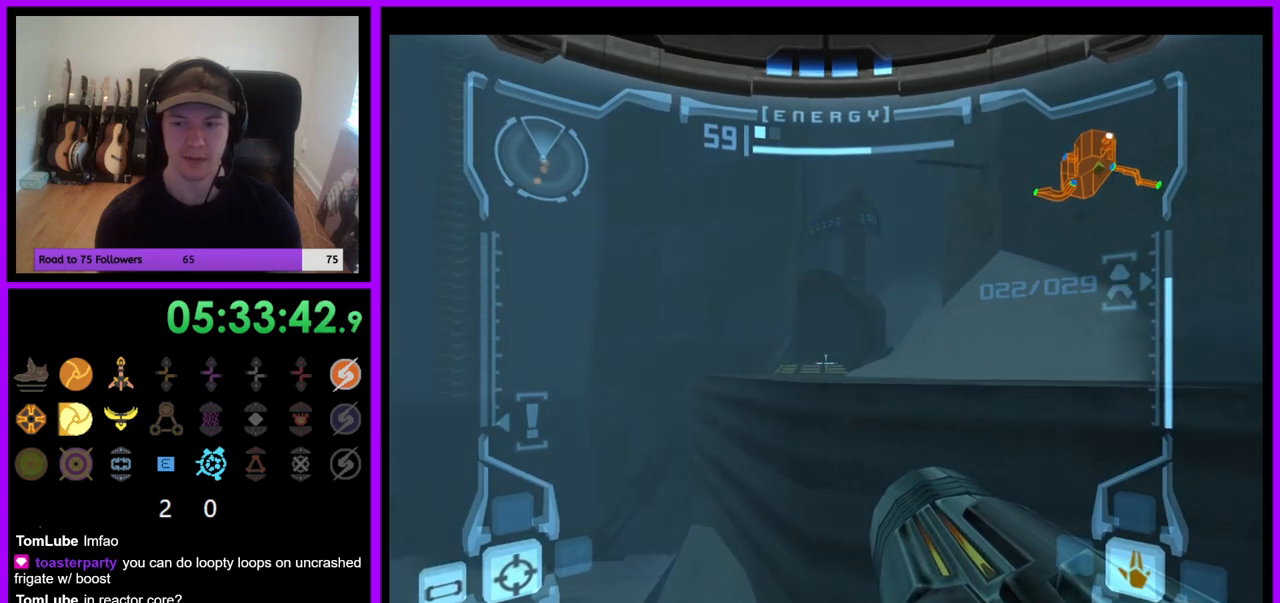
{"buttons": ["L1"], "left_stick": "up-left", "right_stick": "center", "events": [[117, "B", "down"], [200, "B", "up"], [300, "B", "down"], [367, "B", "up"]]}
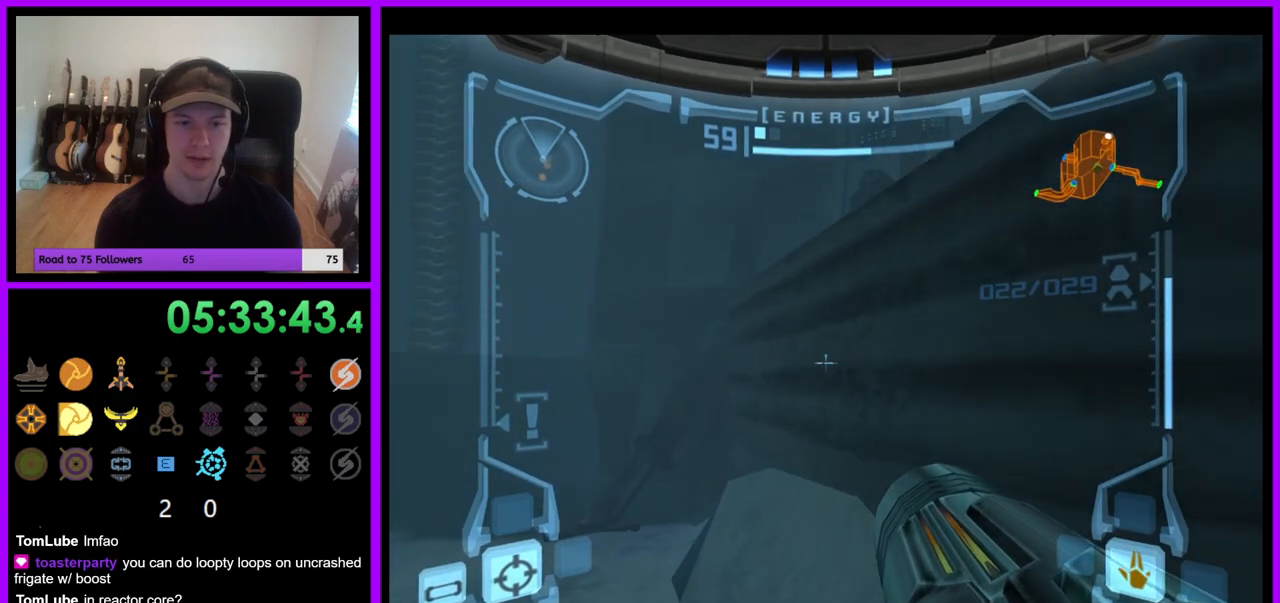
{"buttons": ["L1"], "left_stick": "up-left", "right_stick": "center", "events": []}
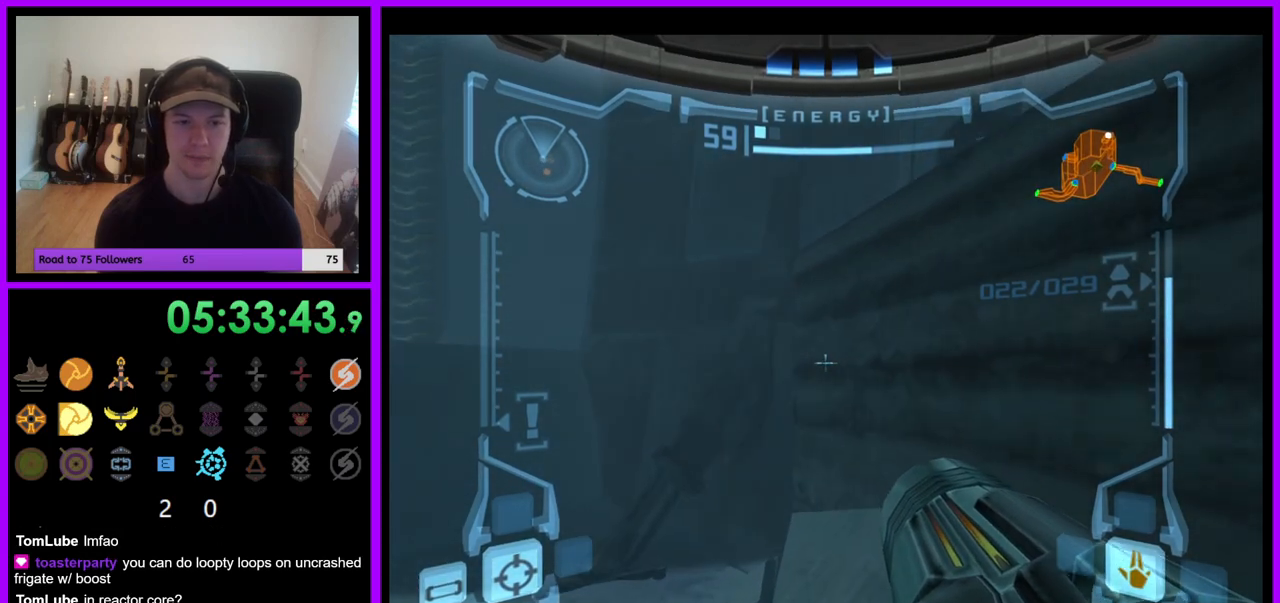
{"buttons": ["L1"], "left_stick": "up-right", "right_stick": "center", "events": [[17, "left_stick", "up"], [233, "left_stick", "up-right"], [267, "B", "down"], [433, "B", "up"]]}
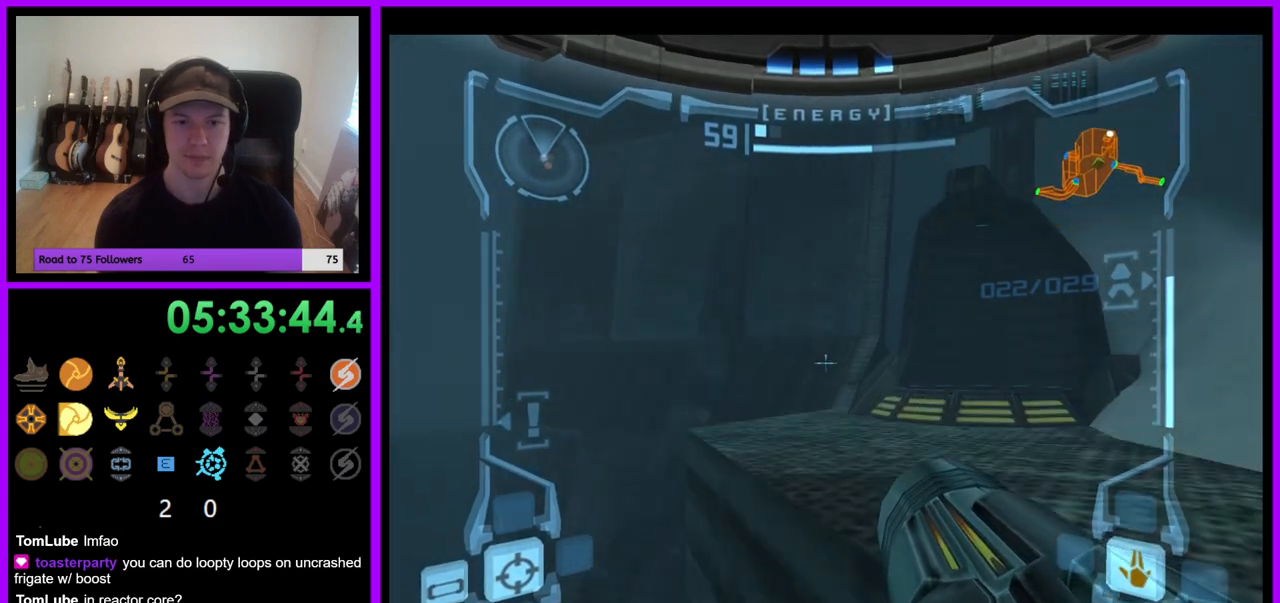
{"buttons": ["L1"], "left_stick": "up-right", "right_stick": "center", "events": [[50, "left_stick", "center"], [317, "left_stick", "up-right"]]}
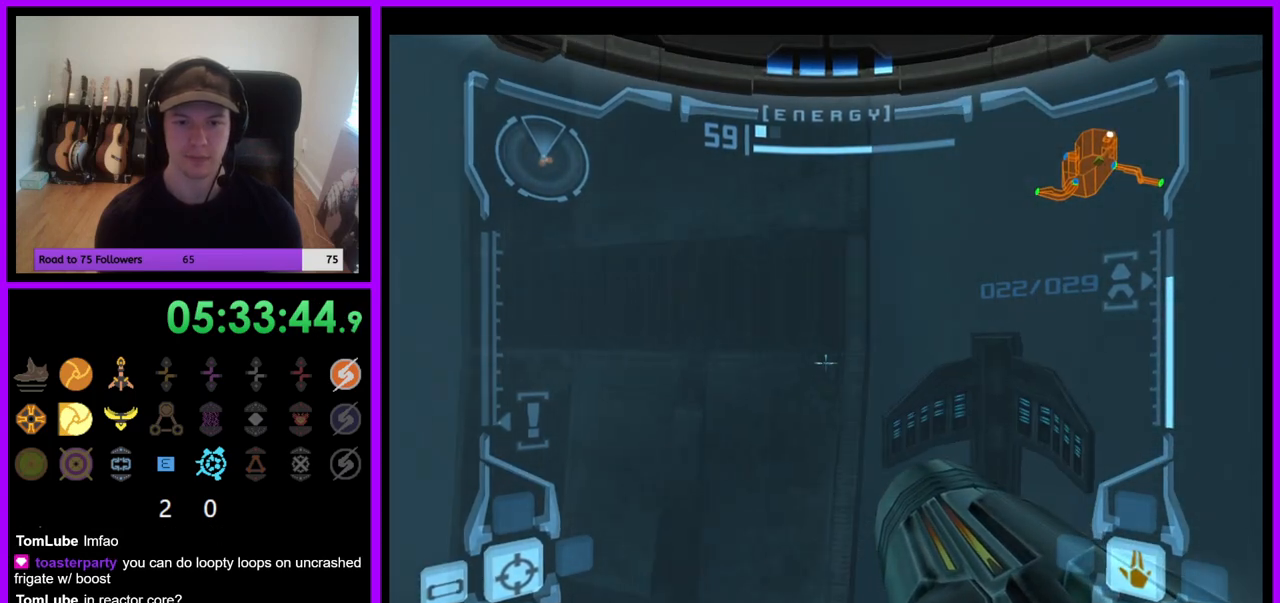
{"buttons": [], "left_stick": "up", "right_stick": "center", "events": [[200, "left_stick", "up"], [217, "X", "down"], [317, "X", "up"], [500, "L1", "up"]]}
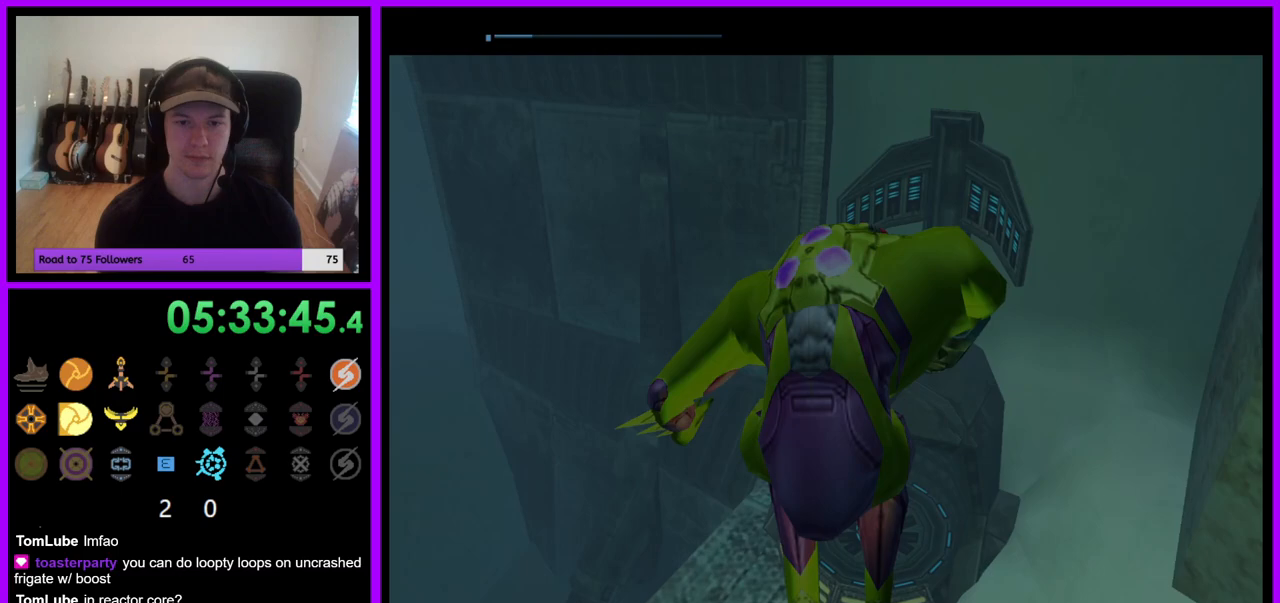
{"buttons": [], "left_stick": "up", "right_stick": "center", "events": [[50, "left_stick", "center"], [483, "left_stick", "up"]]}
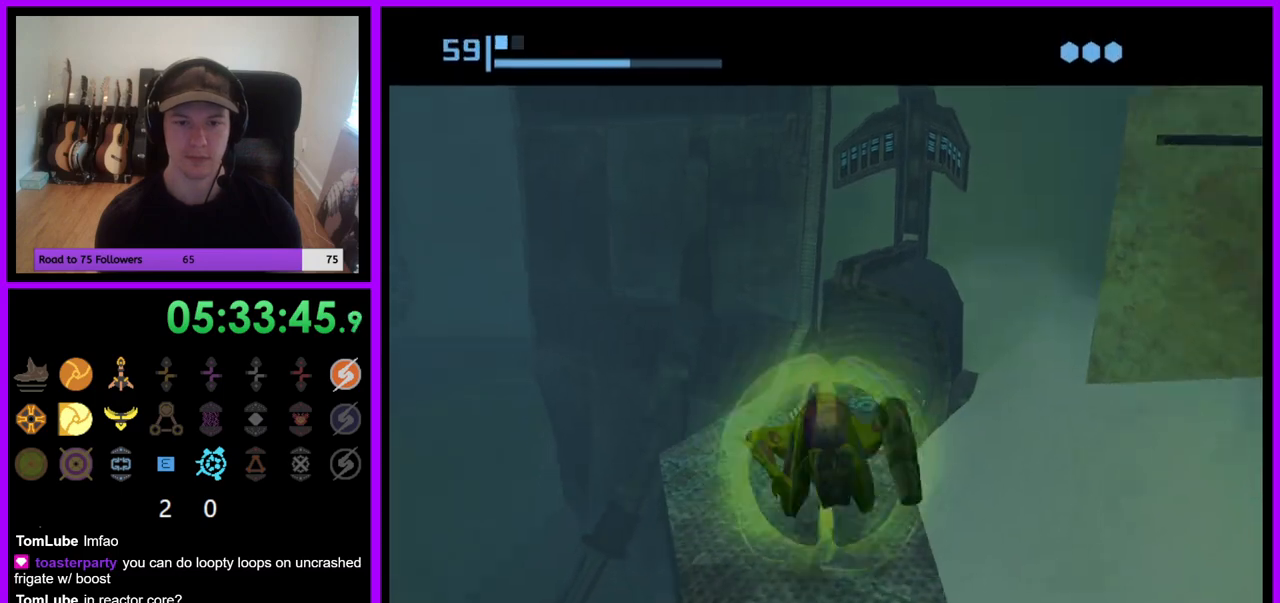
{"buttons": ["B"], "left_stick": "up-right", "right_stick": "center", "events": [[400, "B", "down"], [400, "left_stick", "up-right"]]}
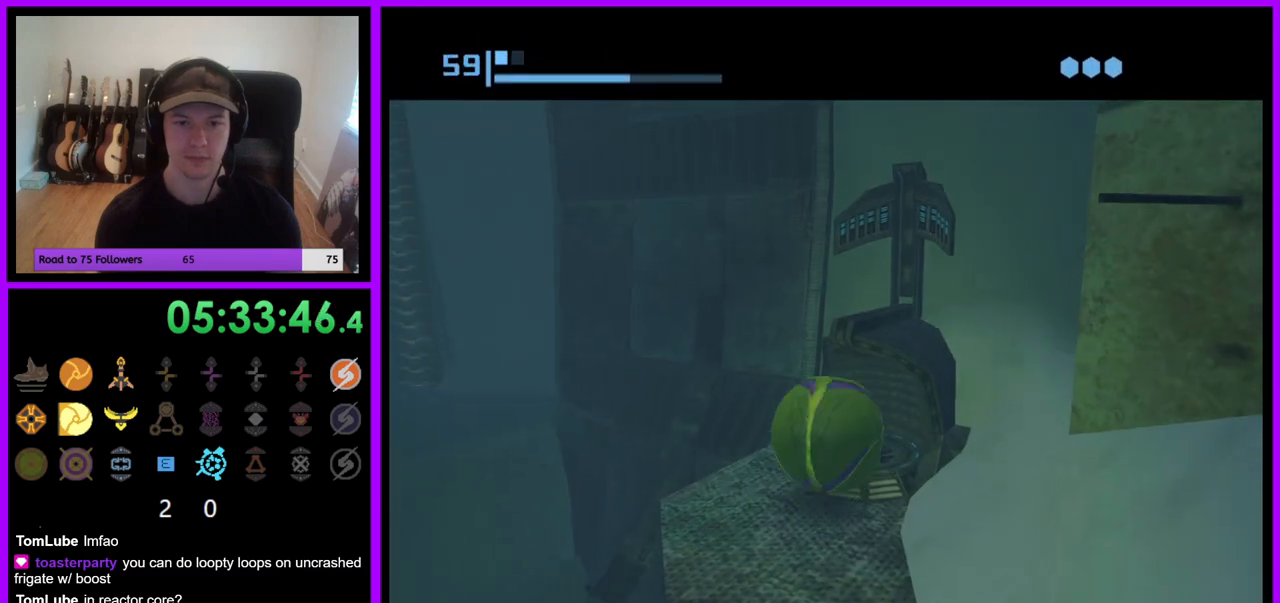
{"buttons": ["B"], "left_stick": "center", "right_stick": "center", "events": [[333, "left_stick", "center"], [383, "B", "up"], [433, "B", "down"]]}
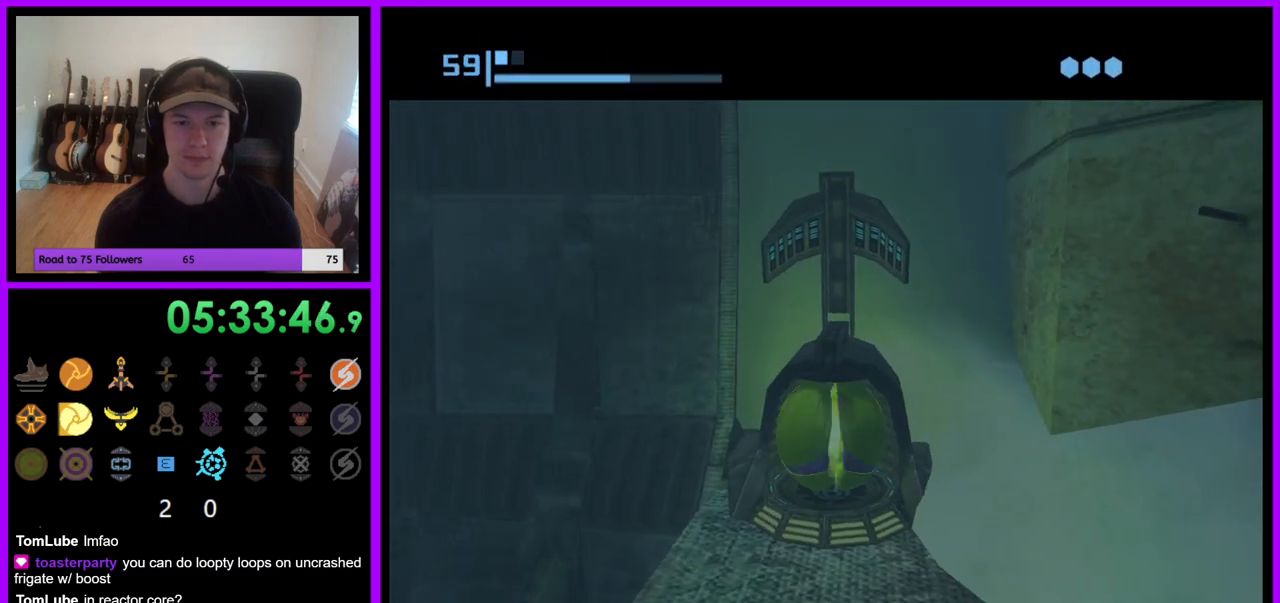
{"buttons": ["B"], "left_stick": "center", "right_stick": "center", "events": [[283, "B", "up"], [367, "B", "down"]]}